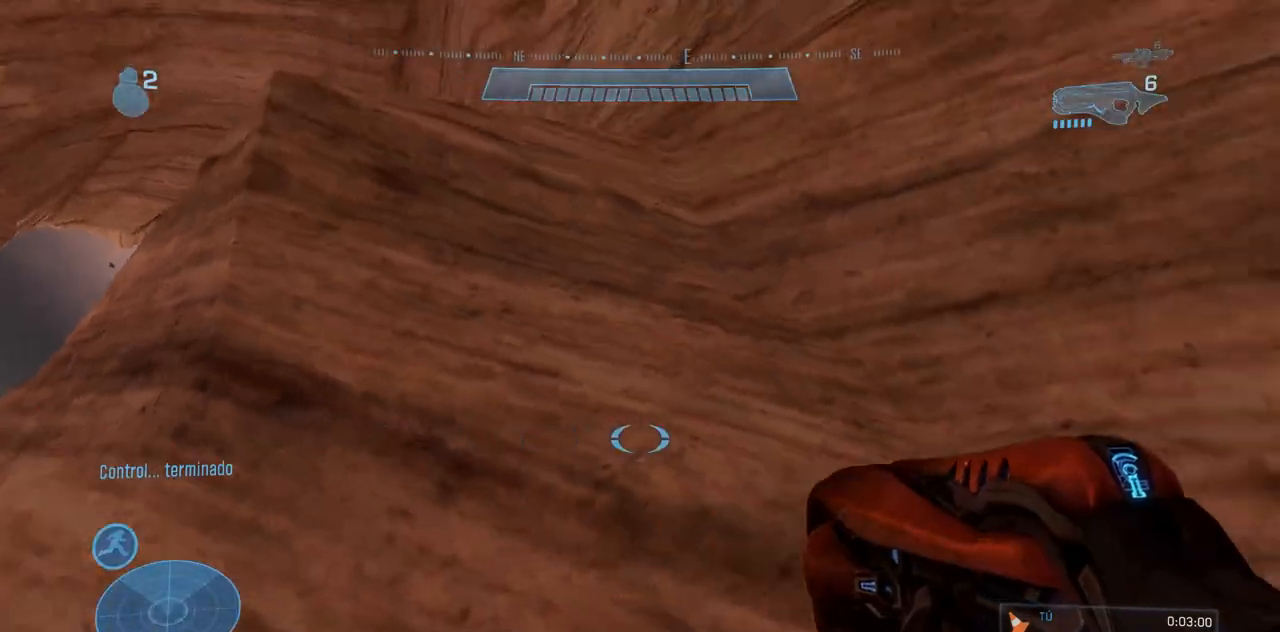
Gameplay with a controller (Xbox layout); each line is a JSON object with the inputs held at the frame after it. "events" lists button and stick changes between this image and that frame as [ms after this image, input, new state], when the widget could be followed in between. Not read: A B DPAD_DOWN DPAD_LEFT DPAD_RIGHT DPAD_UP L3 R3 X.
{"buttons": [], "left_stick": "center", "right_stick": "up-right", "events": [[50, "right_stick", "down-right"], [150, "right_stick", "center"], [467, "right_stick", "up-right"]]}
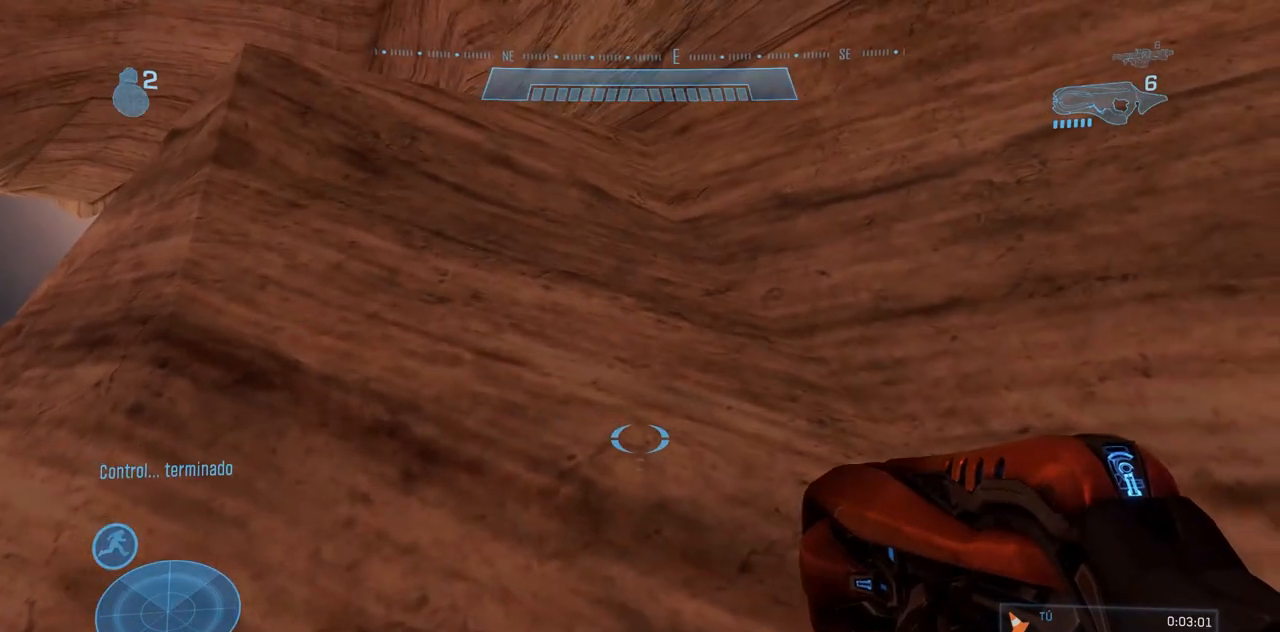
{"buttons": [], "left_stick": "center", "right_stick": "down-right", "events": [[67, "right_stick", "right"], [284, "right_stick", "down-right"]]}
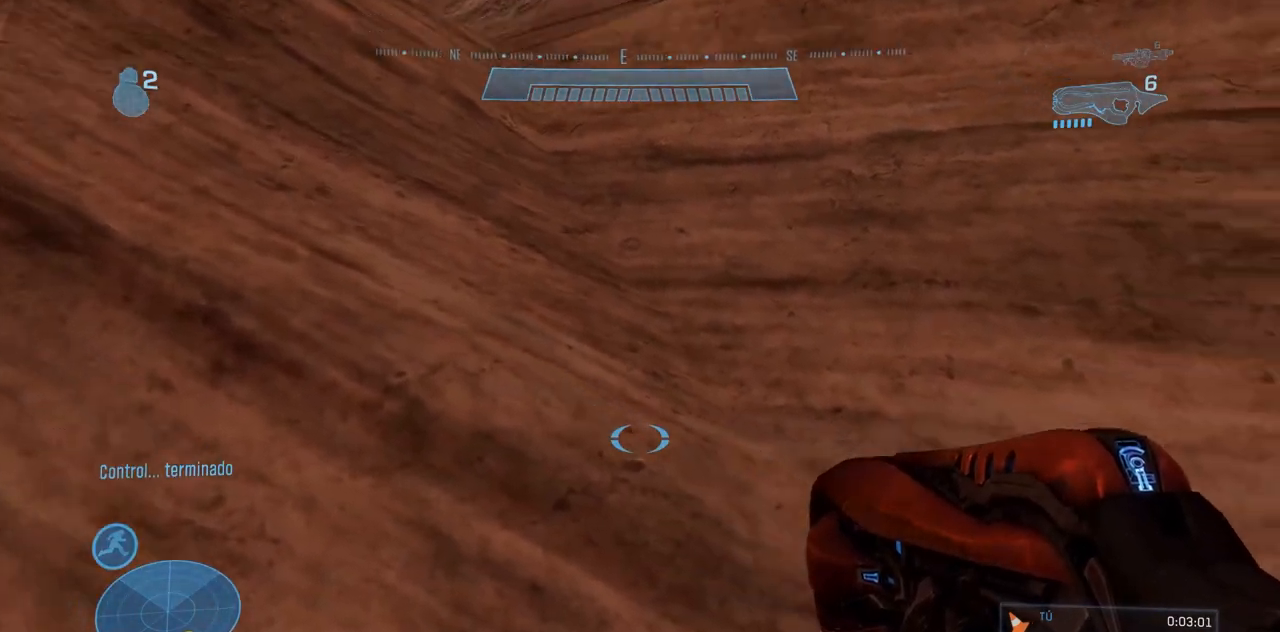
{"buttons": [], "left_stick": "center", "right_stick": "up-left", "events": [[250, "right_stick", "center"], [400, "right_stick", "up-left"]]}
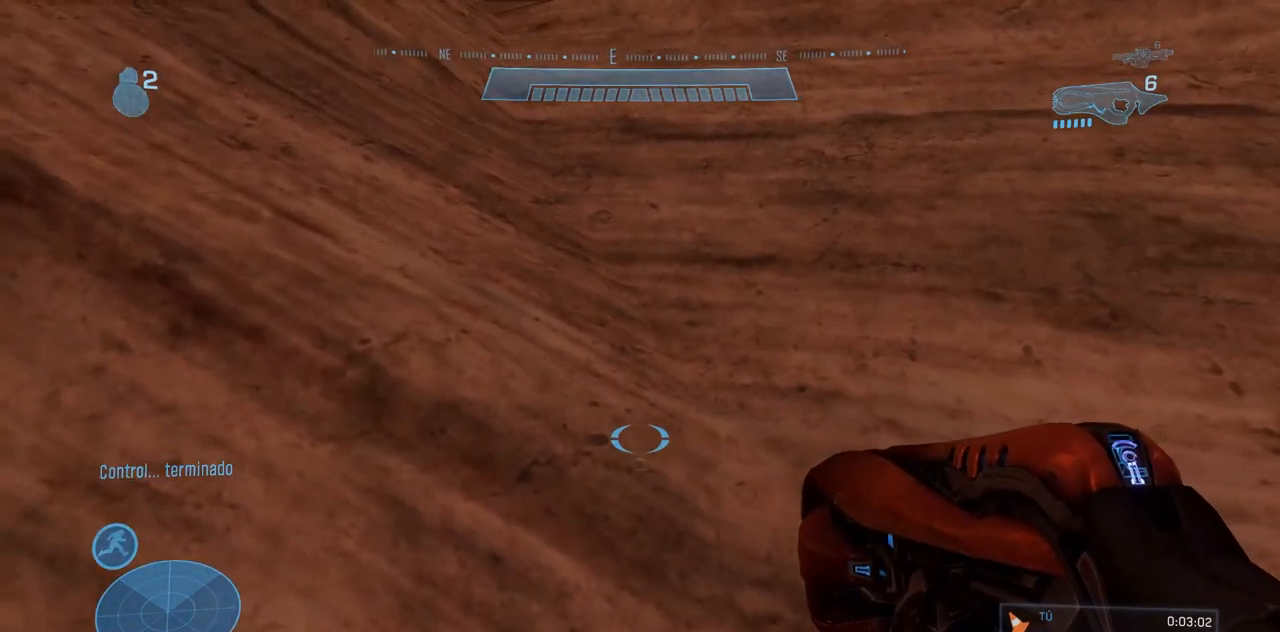
{"buttons": [], "left_stick": "center", "right_stick": "up-left", "events": []}
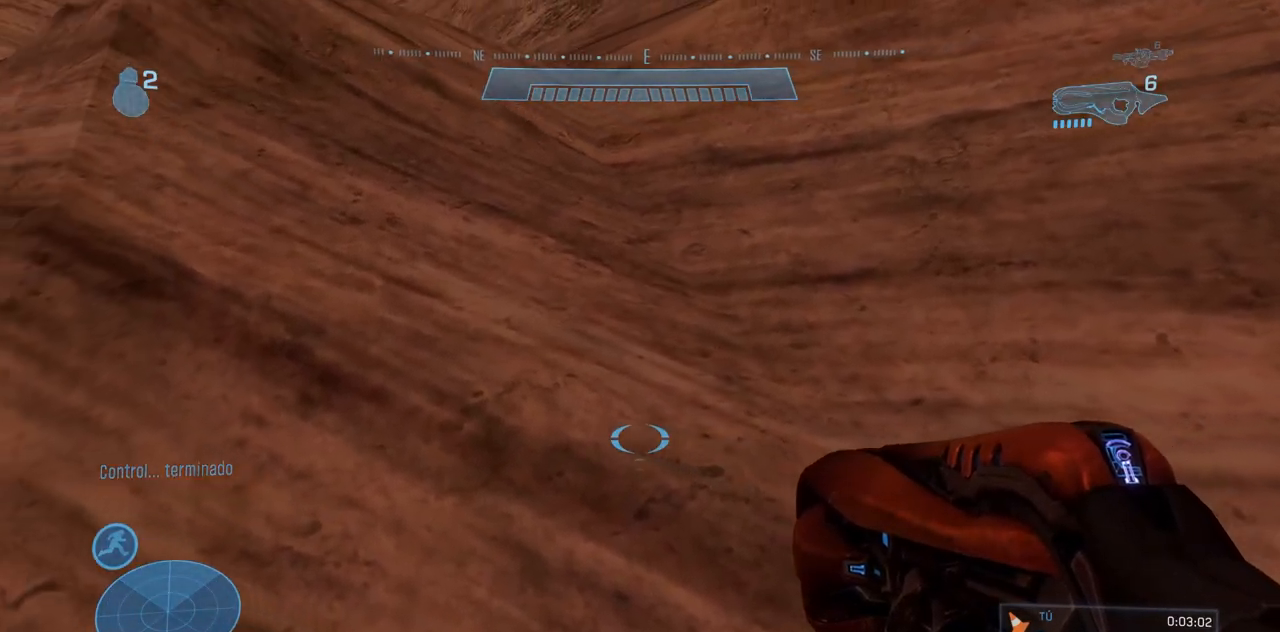
{"buttons": [], "left_stick": "center", "right_stick": "up-left", "events": []}
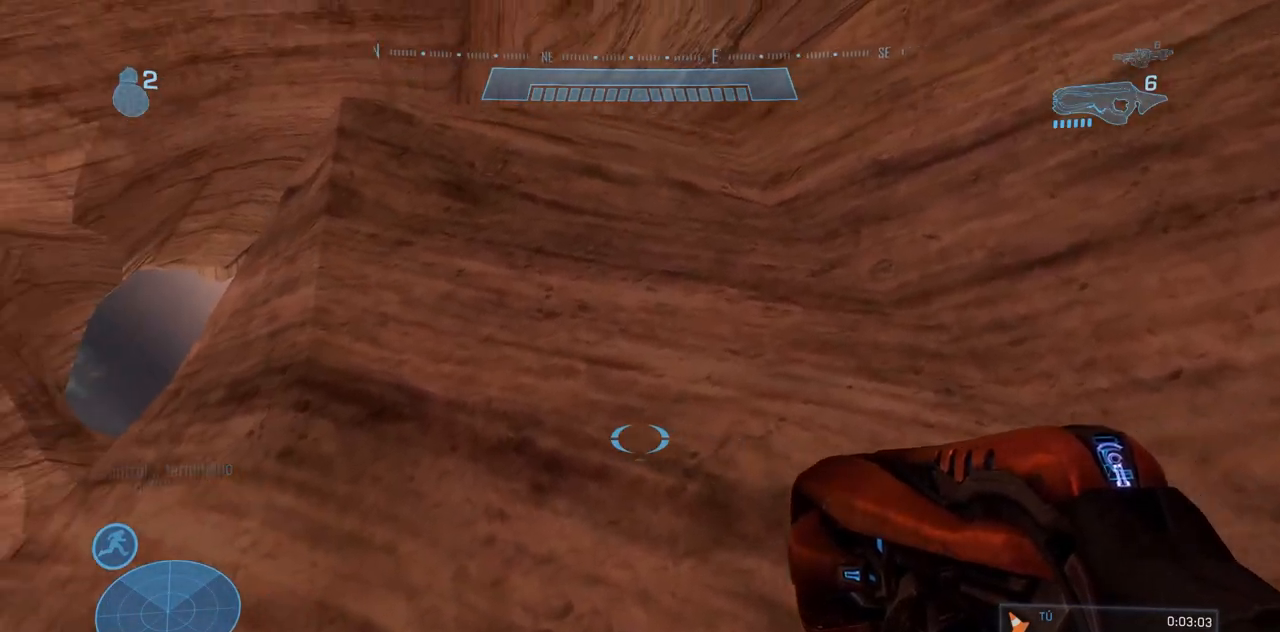
{"buttons": ["START"], "left_stick": "center", "right_stick": "center", "events": [[217, "right_stick", "center"], [400, "START", "down"]]}